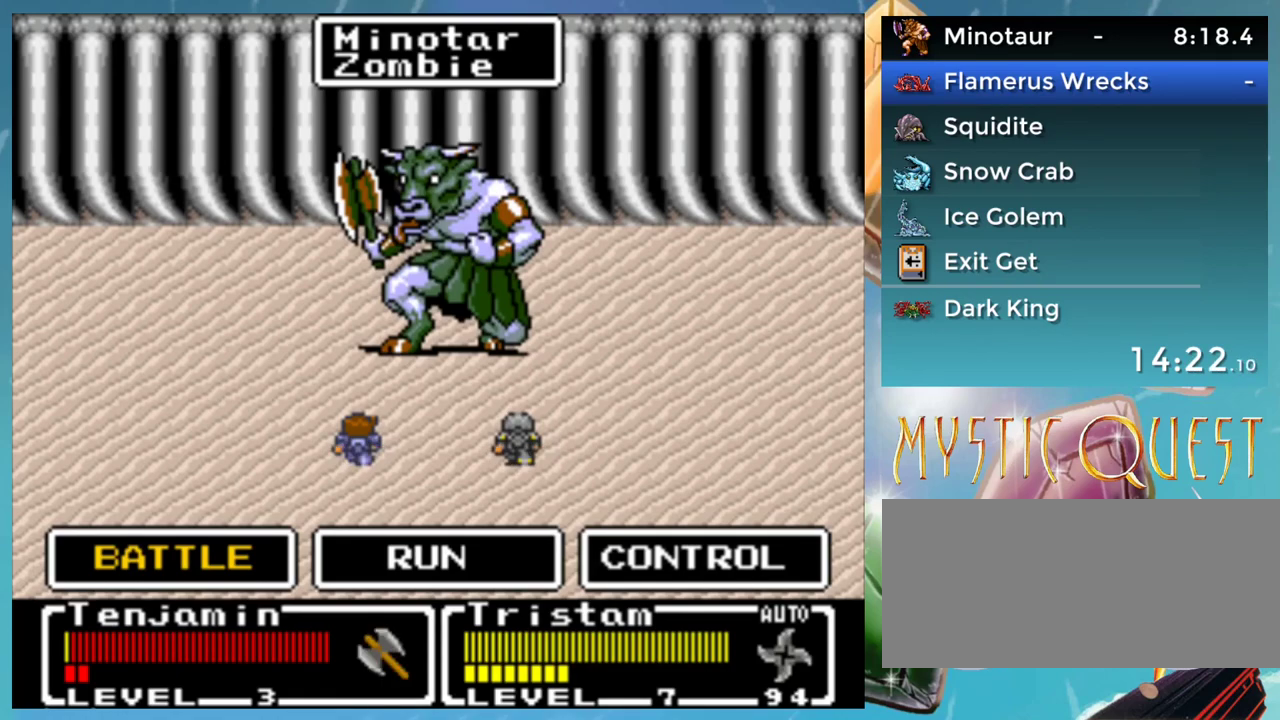
Gameplay with a controller (Nintendo layout); each line is a JSON object with the inputs held at the frame after it. "events" lists button and stick changes between this image and that frame as [ms after this image, input, new state], when the widget could be followed in between. Not read: DPAD_DOWN L1 L3 R3.
{"buttons": ["A"], "events": [[367, "A", "down"], [400, "A", "up"], [483, "A", "down"]]}
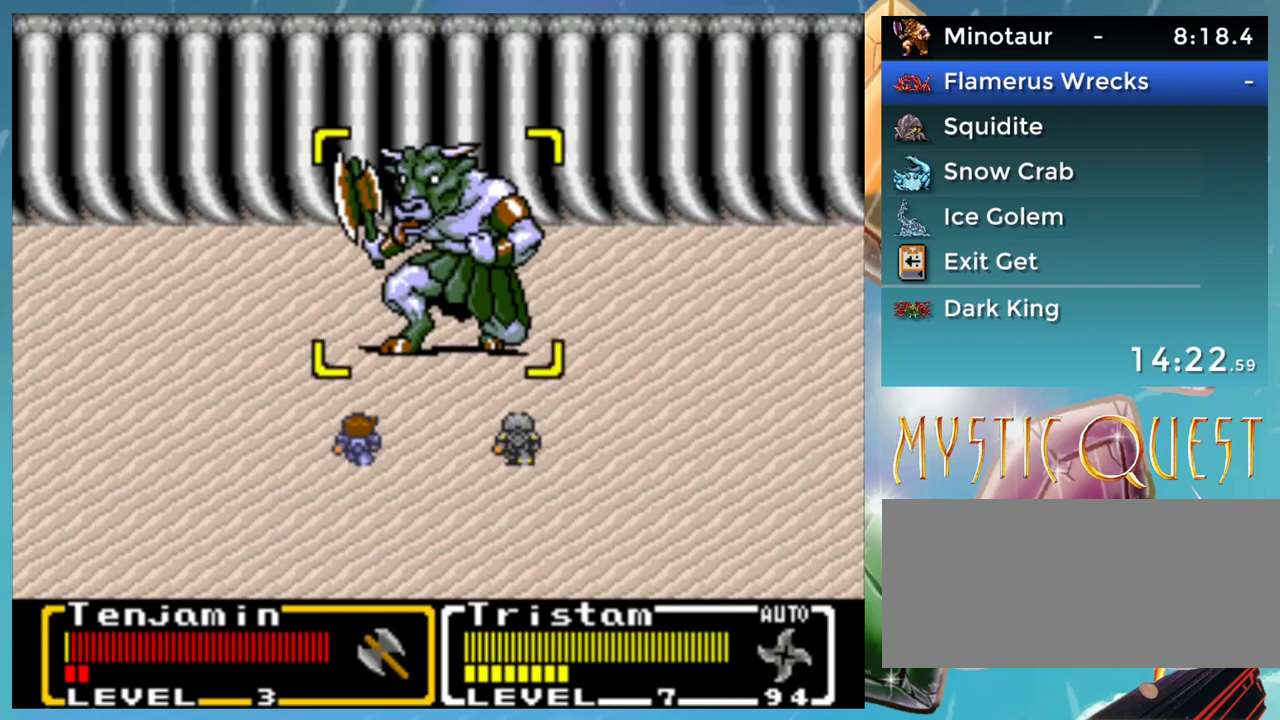
{"buttons": ["A"], "events": []}
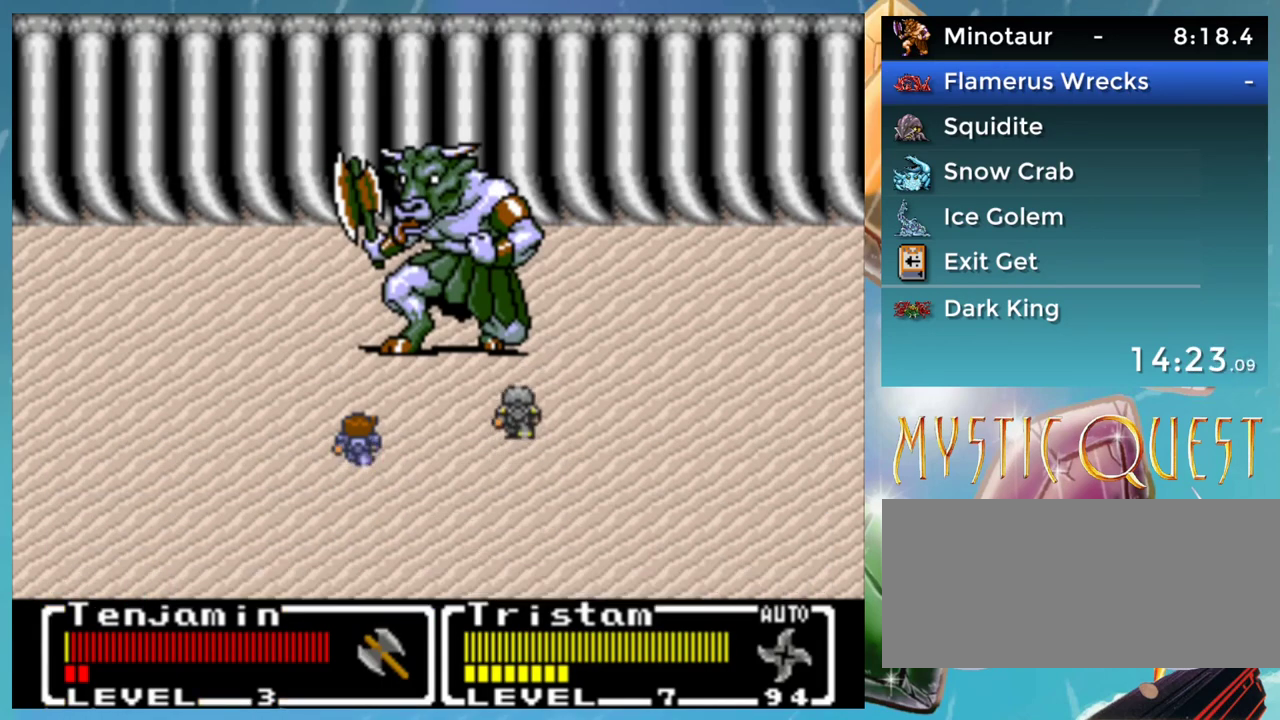
{"buttons": ["A"], "events": [[100, "B", "down"], [167, "B", "up"], [267, "B", "down"], [350, "B", "up"], [417, "B", "down"], [483, "B", "up"]]}
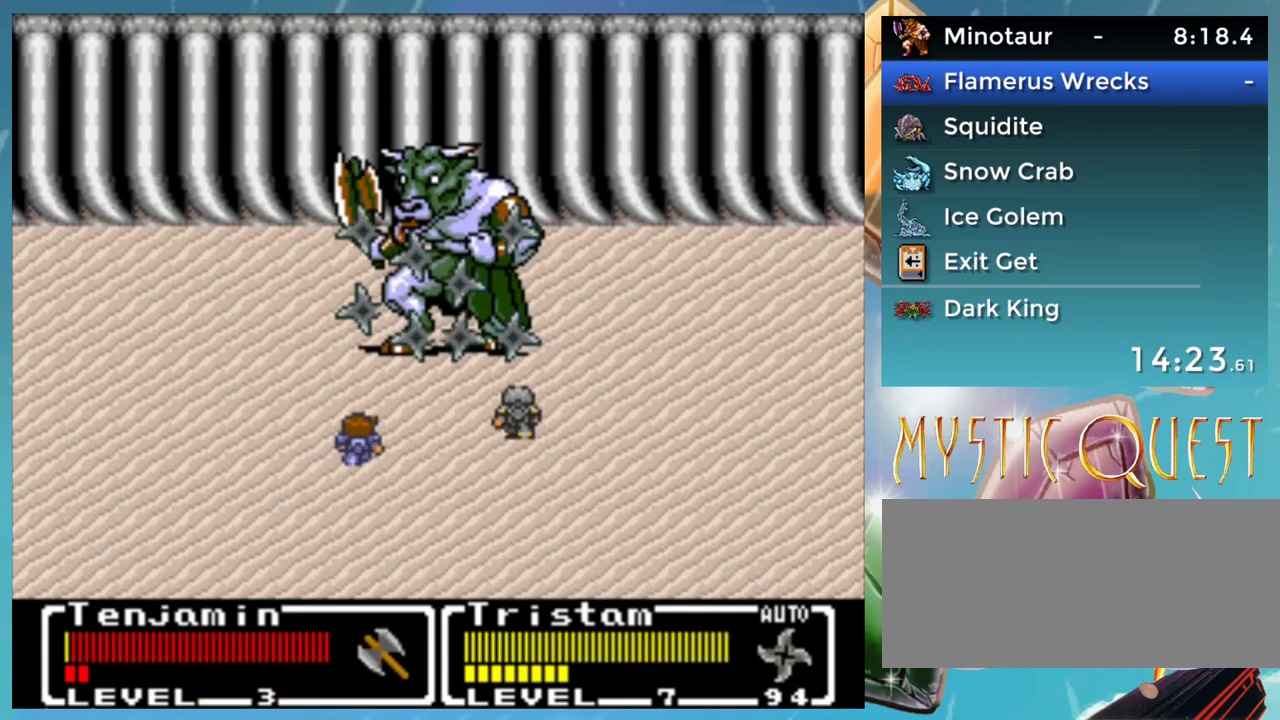
{"buttons": ["B"], "events": [[17, "A", "up"], [67, "B", "down"], [100, "A", "down"], [150, "A", "up"], [150, "B", "up"], [217, "B", "down"], [233, "A", "down"], [267, "B", "up"], [283, "A", "up"], [333, "B", "down"], [400, "A", "down"], [400, "B", "up"], [450, "A", "up"], [500, "B", "down"]]}
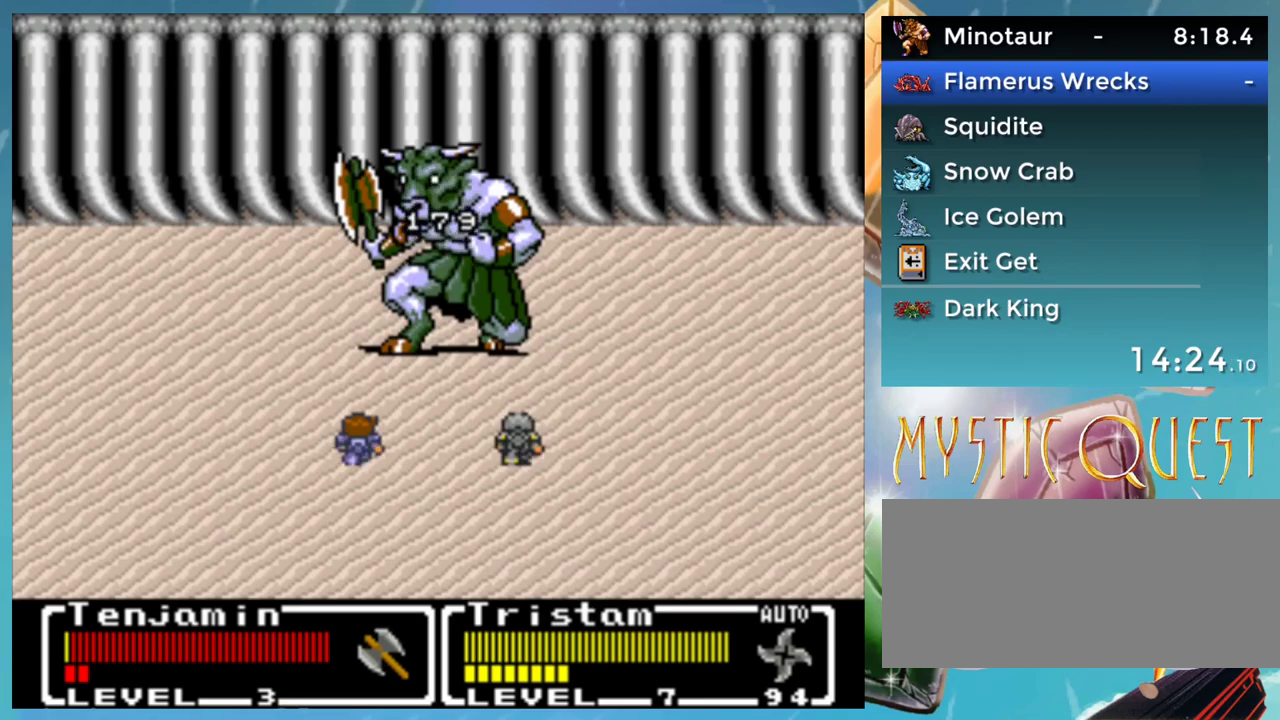
{"buttons": ["A"], "events": [[50, "A", "down"], [50, "B", "up"], [83, "A", "up"], [133, "B", "down"], [200, "A", "down"], [217, "B", "up"], [250, "A", "up"], [300, "B", "down"], [317, "A", "down"], [367, "B", "up"], [400, "A", "up"], [417, "B", "down"], [483, "A", "down"], [500, "B", "up"]]}
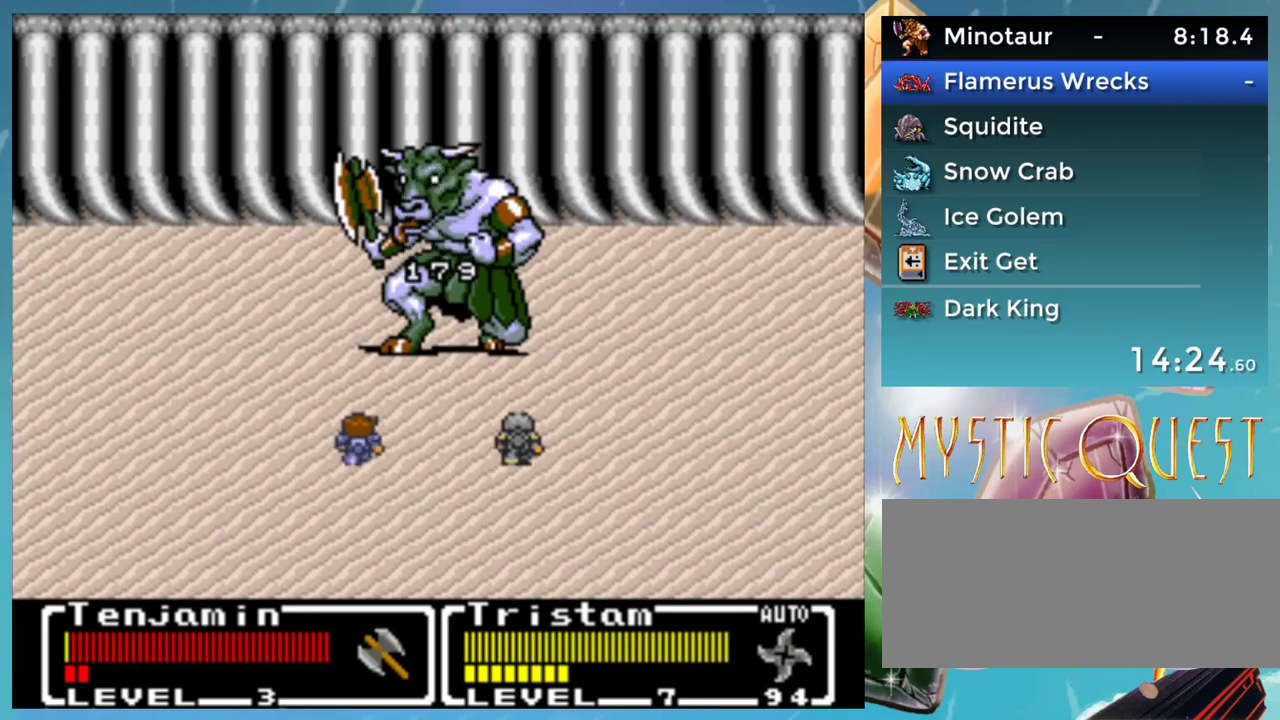
{"buttons": [], "events": [[33, "A", "up"], [83, "B", "down"], [133, "A", "down"], [150, "B", "up"], [200, "A", "up"], [217, "B", "down"], [250, "A", "down"], [300, "B", "up"], [317, "A", "up"], [400, "B", "down"], [450, "A", "down"], [450, "B", "up"], [467, "A", "up"]]}
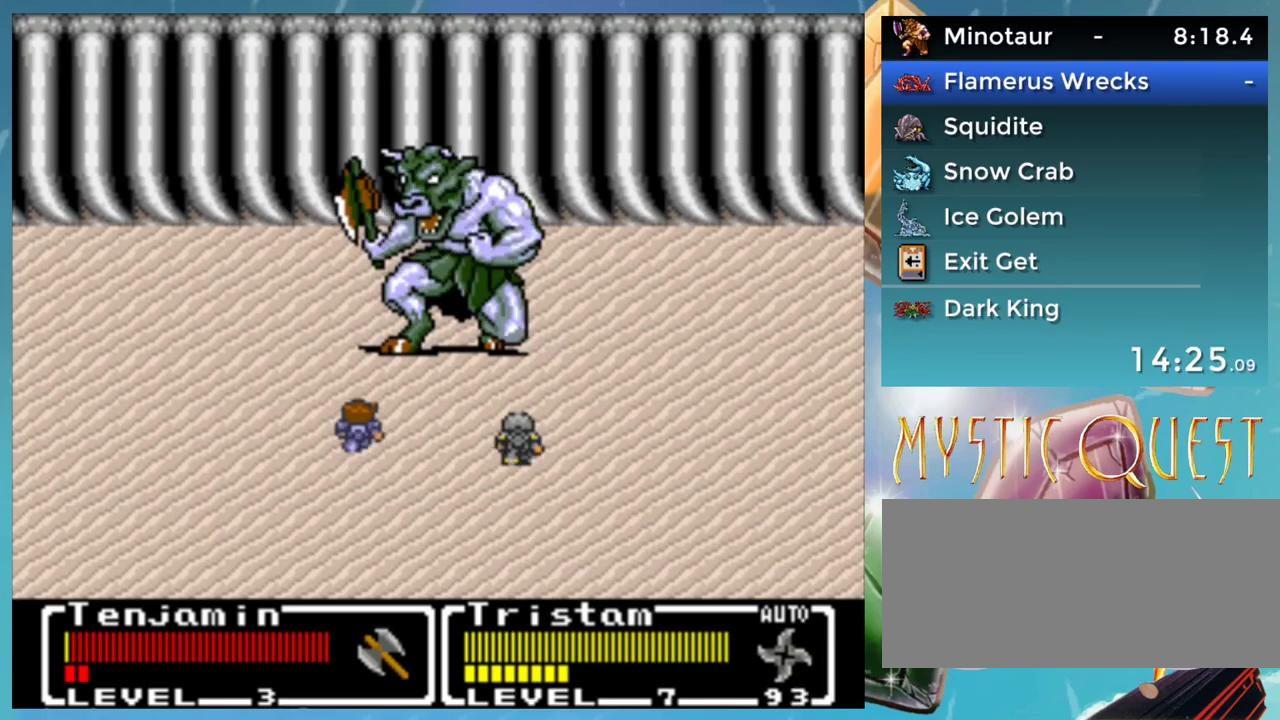
{"buttons": ["B"], "events": [[33, "B", "down"], [117, "B", "up"], [183, "B", "down"], [267, "B", "up"], [317, "B", "down"], [400, "B", "up"], [483, "B", "down"]]}
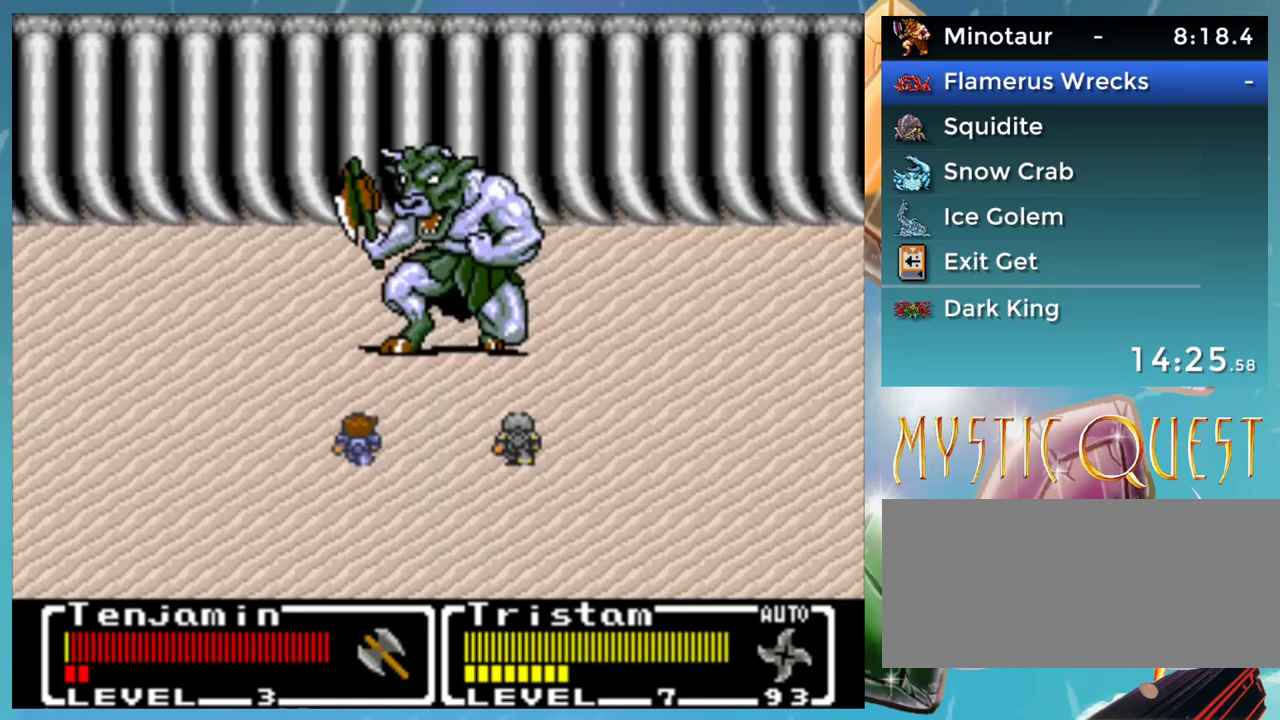
{"buttons": [], "events": [[67, "B", "up"], [133, "B", "down"], [217, "B", "up"], [267, "B", "down"], [317, "B", "up"], [383, "B", "down"], [450, "B", "up"]]}
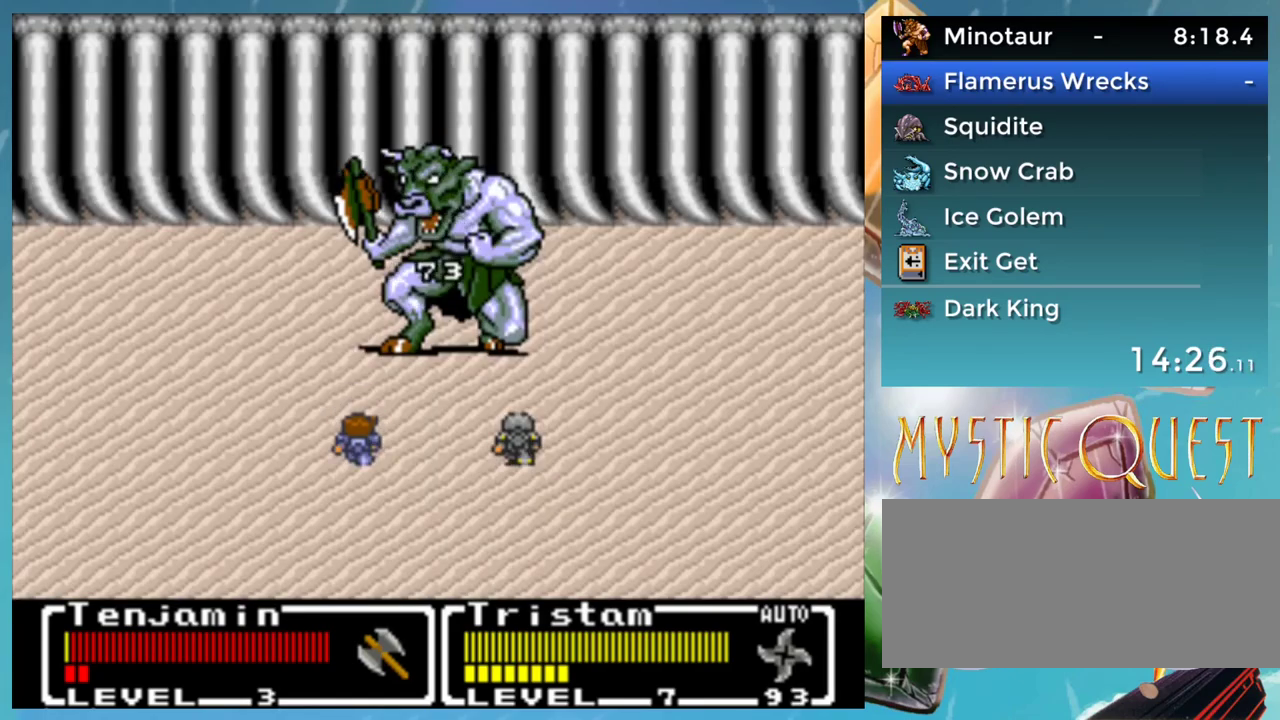
{"buttons": ["B"], "events": [[33, "B", "down"], [117, "B", "up"], [200, "B", "down"], [267, "B", "up"], [350, "B", "down"], [433, "B", "up"], [500, "B", "down"]]}
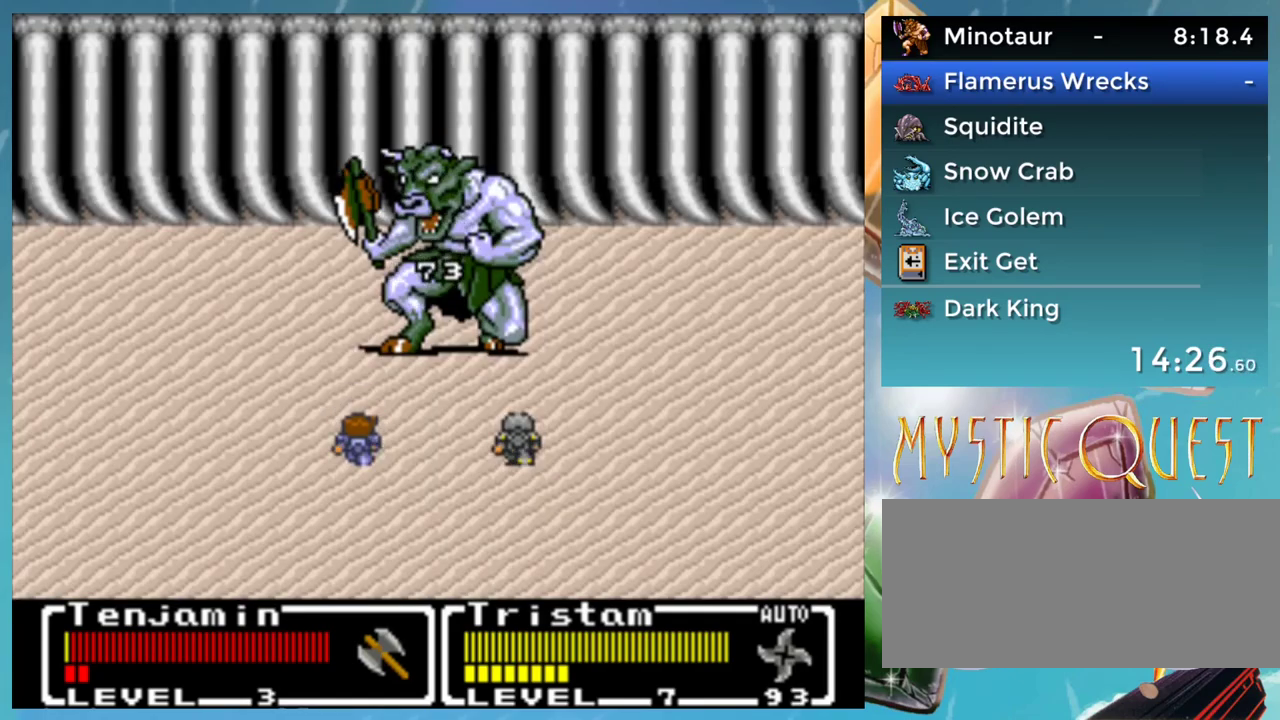
{"buttons": ["B"], "events": [[67, "B", "up"], [150, "B", "down"], [217, "B", "up"], [300, "B", "down"], [383, "B", "up"], [467, "B", "down"]]}
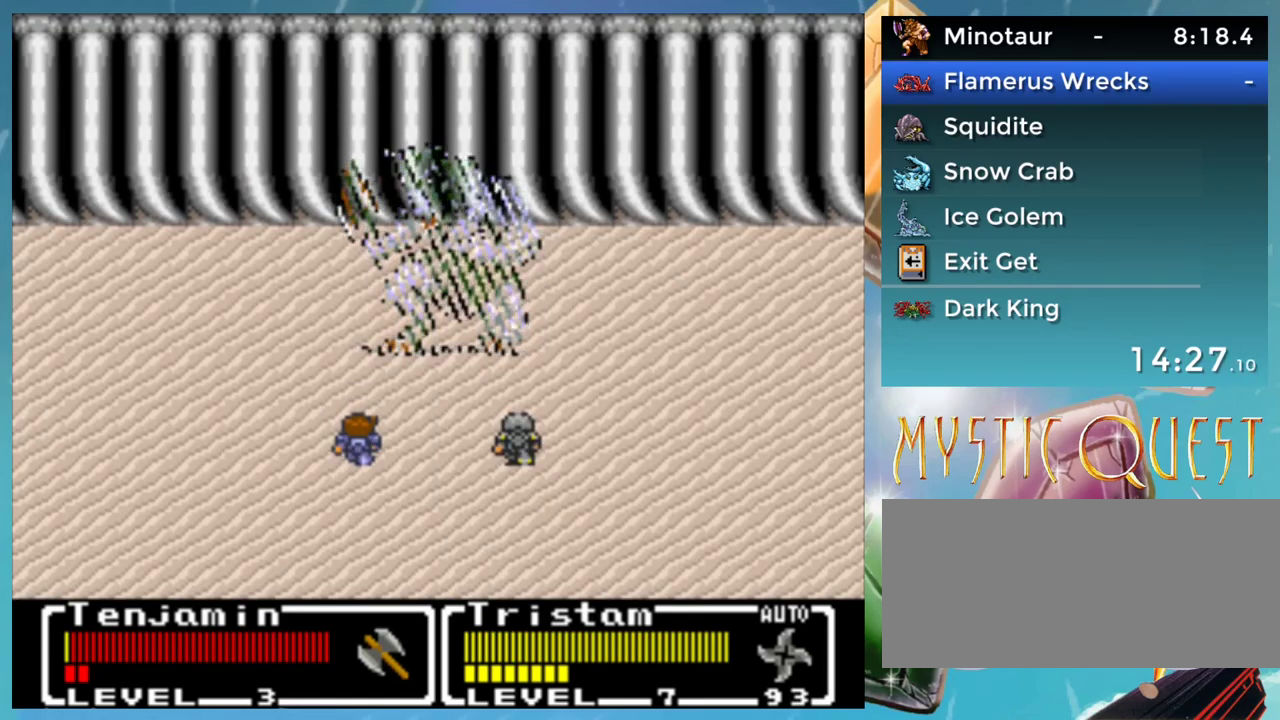
{"buttons": [], "events": [[50, "B", "up"], [133, "B", "down"], [183, "B", "up"], [283, "B", "down"], [333, "B", "up"], [400, "B", "down"], [467, "B", "up"]]}